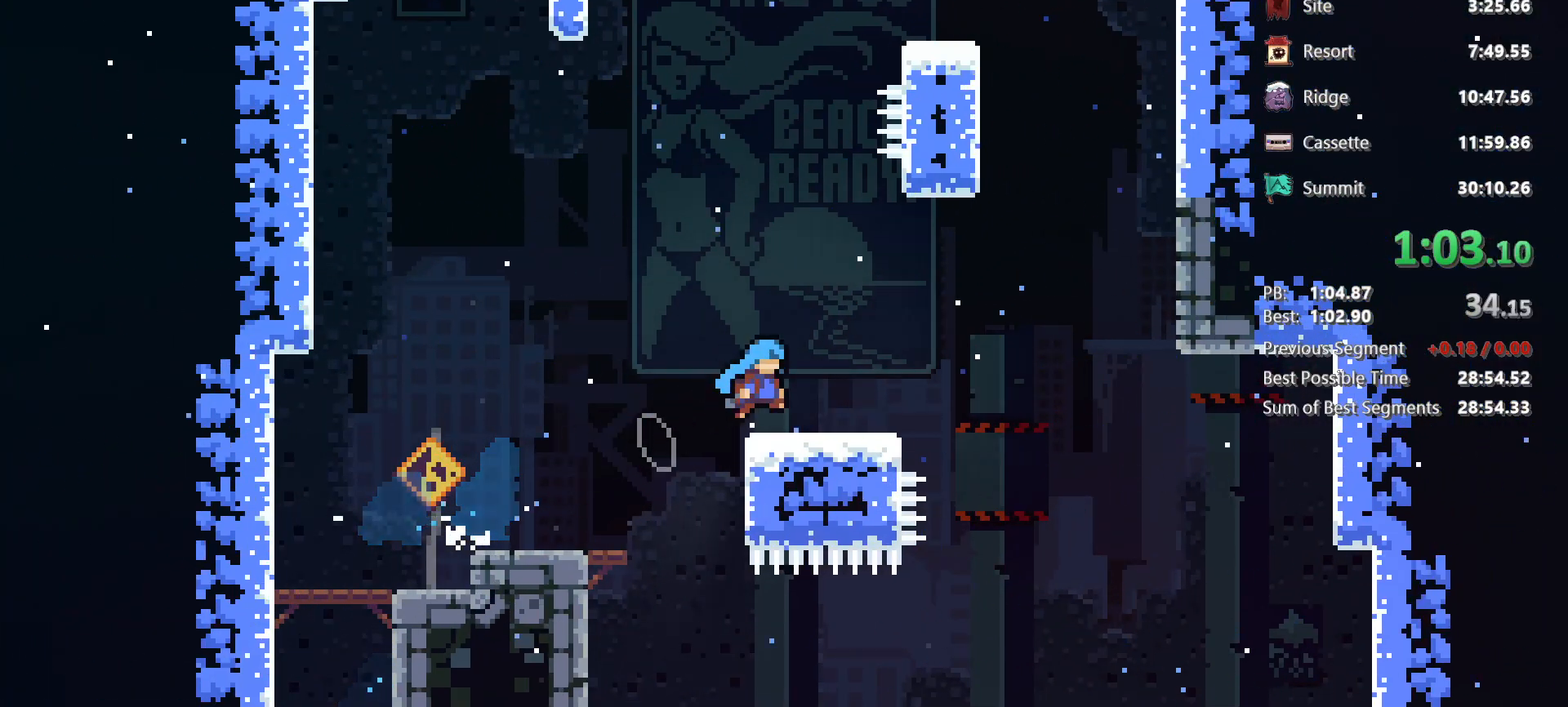
Gameplay with keyboard; each line is a JSON object with the keys held at the frame after it. "events" lists presses ("down") and releases ("up") of "dash", "demo", "down", "grab", "jg", "jump", "left", "right" and "up" between this image and that frame as [ms after this image, input, new state], when the widget could be followed in between. No other keys are recorded. Mouse input is not recorded. Key names are as the overlay labels them; some are game actions (e.g. jump) rather than physical keys.
{"keys": ["grab", "up"], "events": [[100, "jump", "down"], [300, "jump", "up"], [300, "right", "up"], [300, "up", "down"], [333, "dash", "down"], [383, "grab", "down"], [483, "dash", "up"]]}
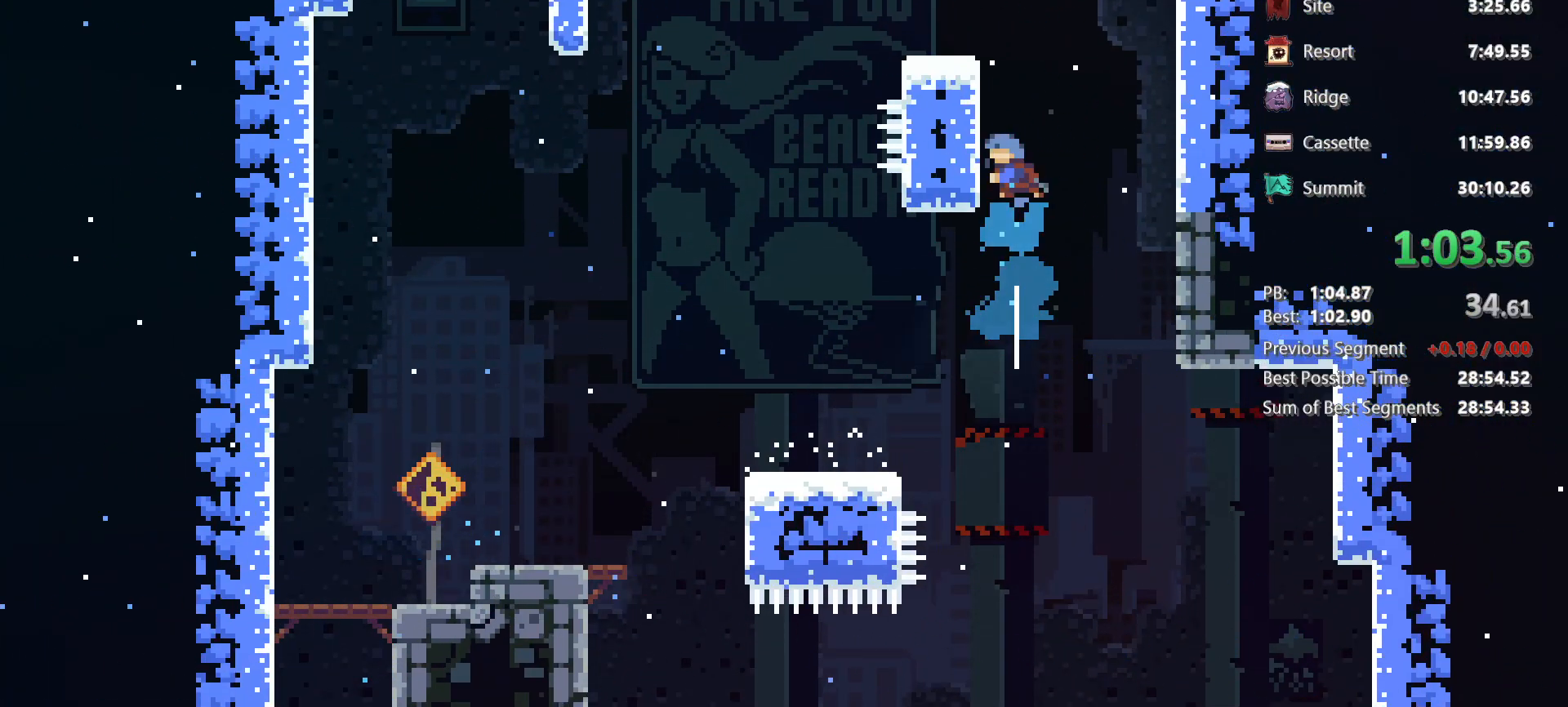
{"keys": ["dash", "up"], "events": [[33, "left", "down"], [67, "jump", "down"], [67, "up", "up"], [267, "grab", "up"], [267, "jump", "up"], [317, "left", "up"], [450, "up", "down"], [500, "dash", "down"]]}
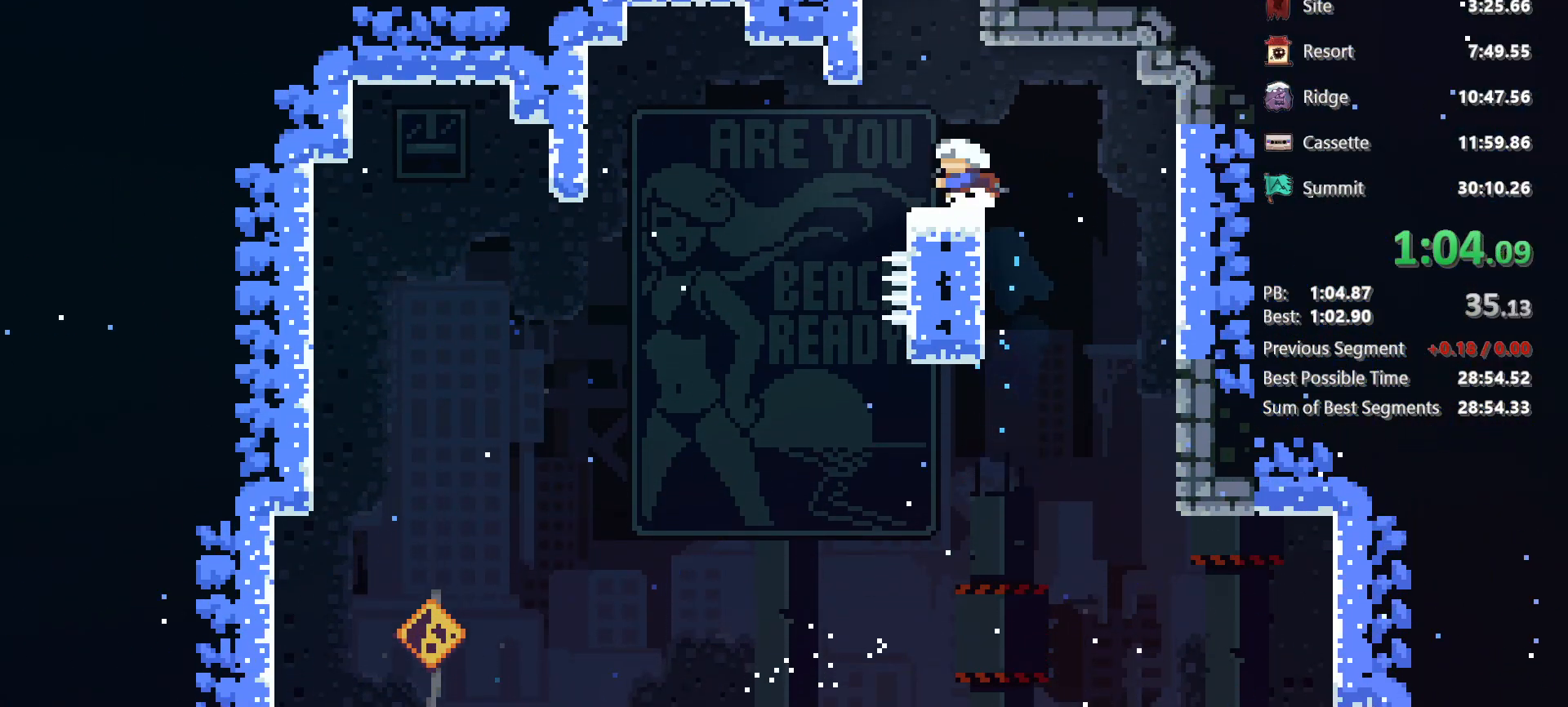
{"keys": ["grab", "jg", "jump", "up"], "events": [[183, "grab", "down"], [183, "jump", "down"], [233, "dash", "up"], [233, "right", "down"], [367, "jg", "down"], [417, "jump", "up"], [467, "jump", "down"], [467, "right", "up"]]}
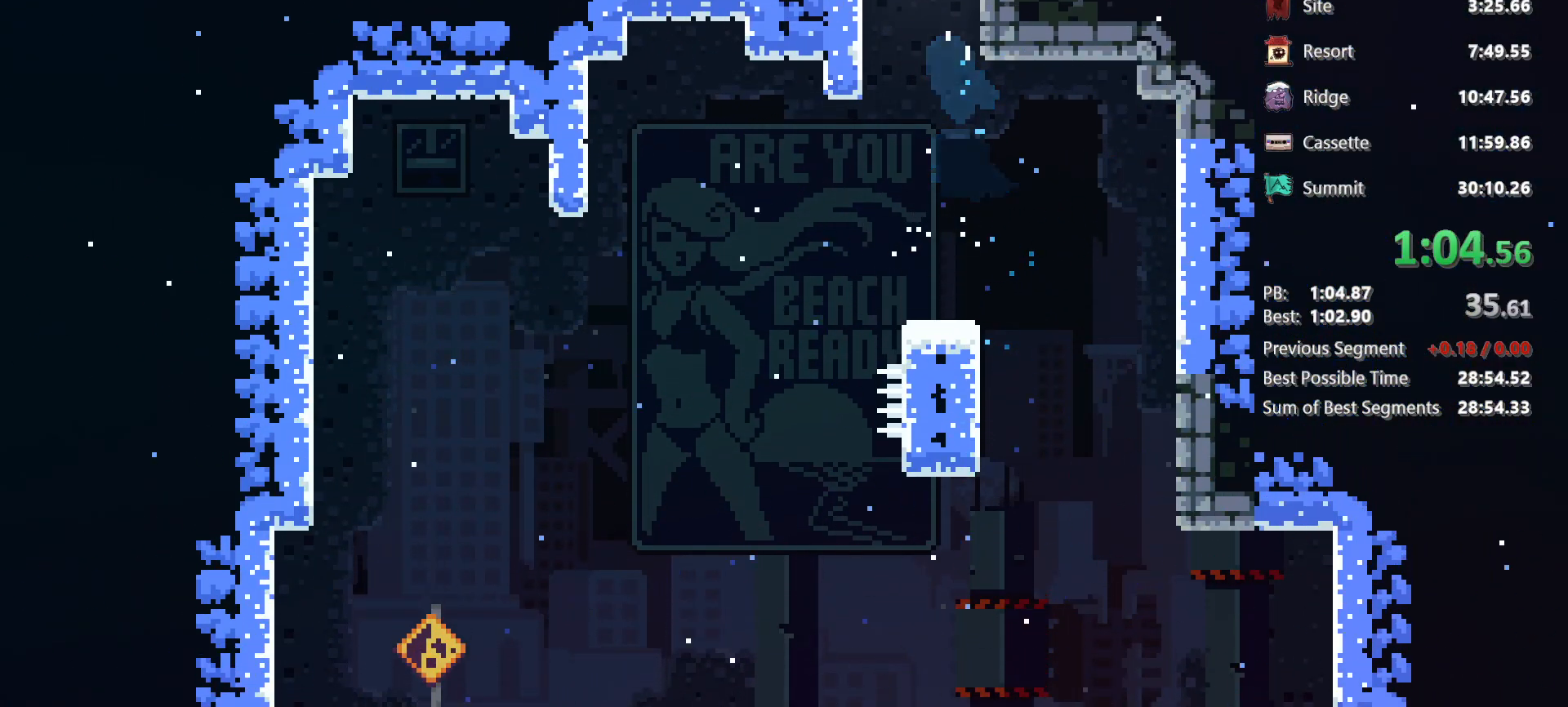
{"keys": ["grab", "jg", "jump", "up"]}
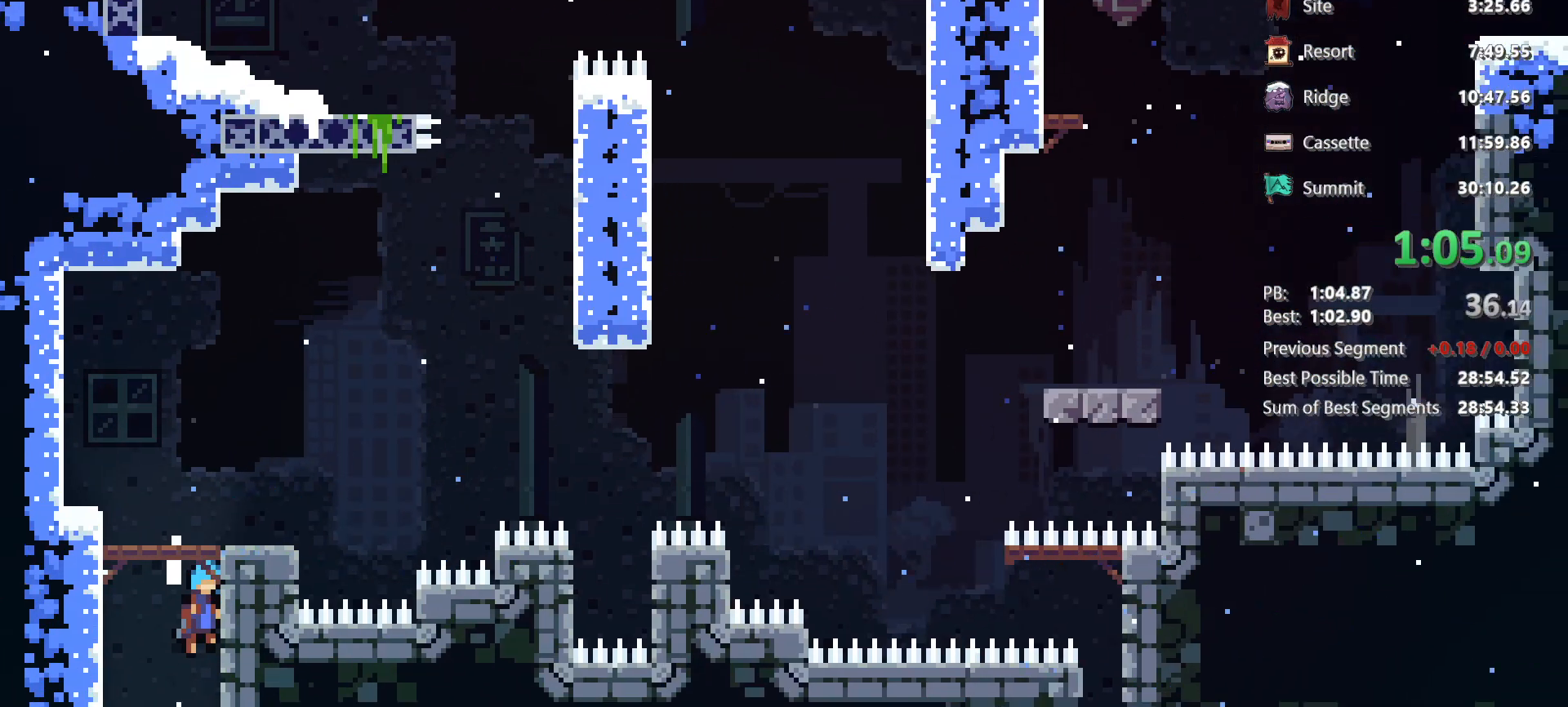
{"keys": ["dash", "down", "right"], "events": [[217, "up", "up"], [267, "grab", "up"], [267, "jg", "up"], [267, "jump", "up"], [400, "down", "down"], [400, "right", "down"], [450, "dash", "down"]]}
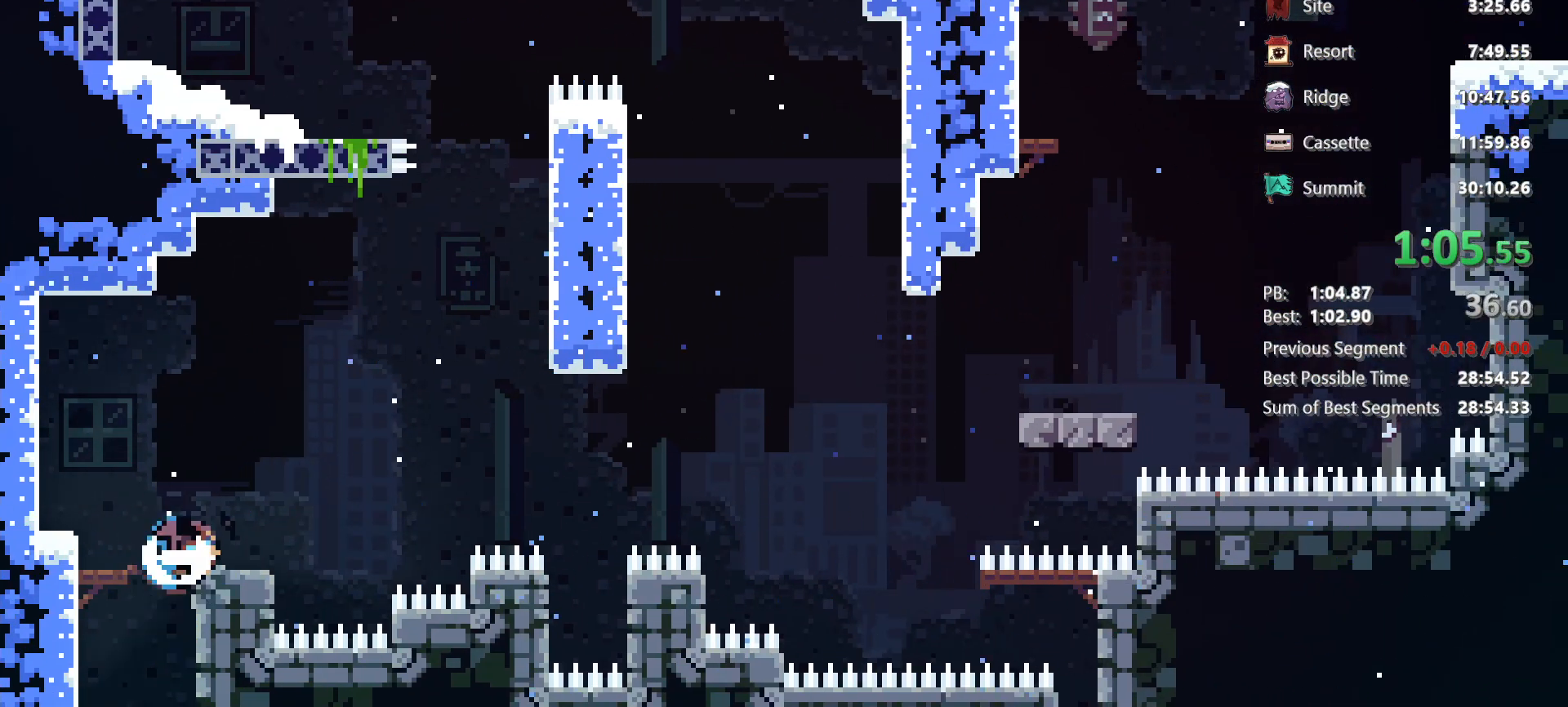
{"keys": ["dash", "grab", "right", "up"], "events": [[133, "dash", "up"], [133, "jump", "down"], [183, "down", "up"], [333, "jump", "up"], [383, "dash", "down"], [383, "up", "down"], [417, "grab", "down"]]}
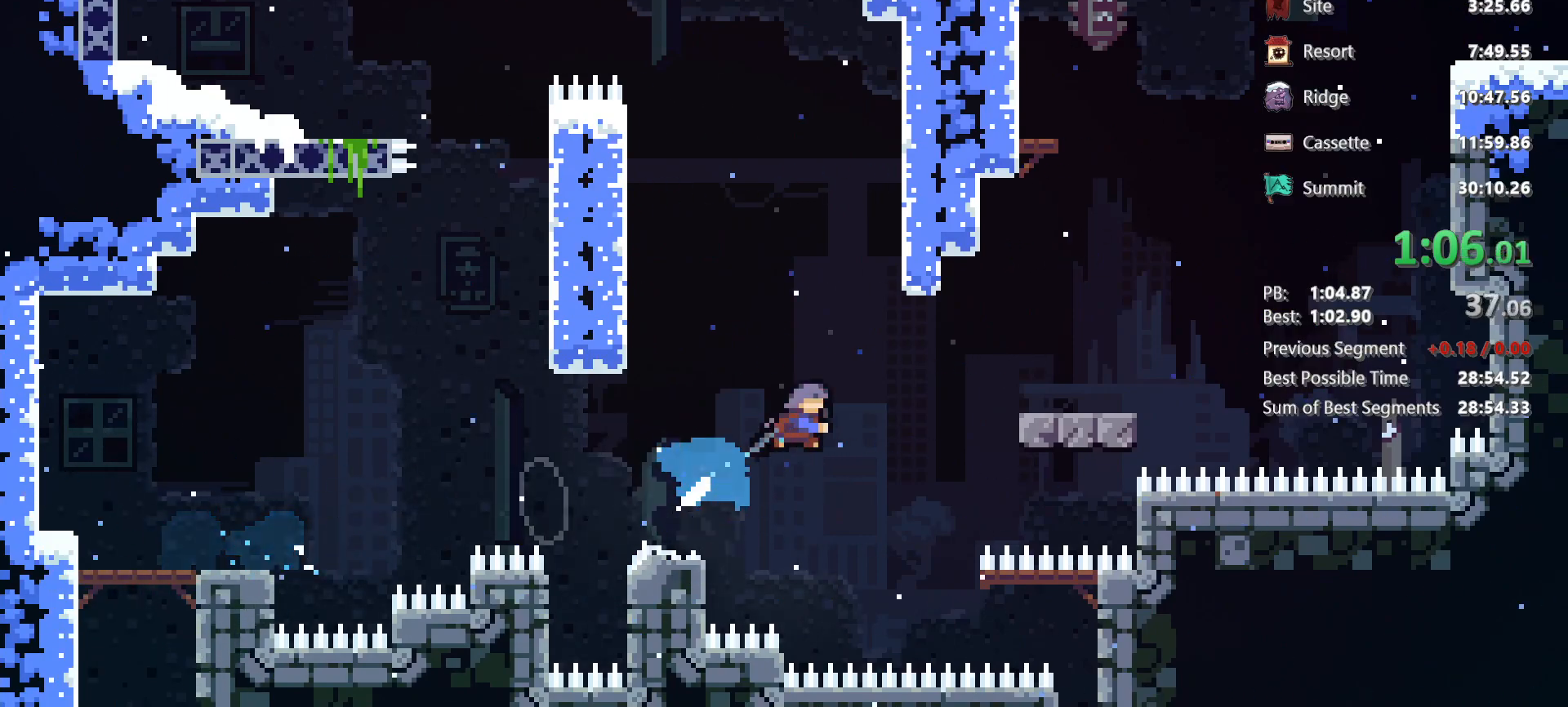
{"keys": ["right"], "events": [[17, "dash", "up"], [67, "up", "up"], [100, "grab", "up"], [300, "right", "up"], [467, "right", "down"]]}
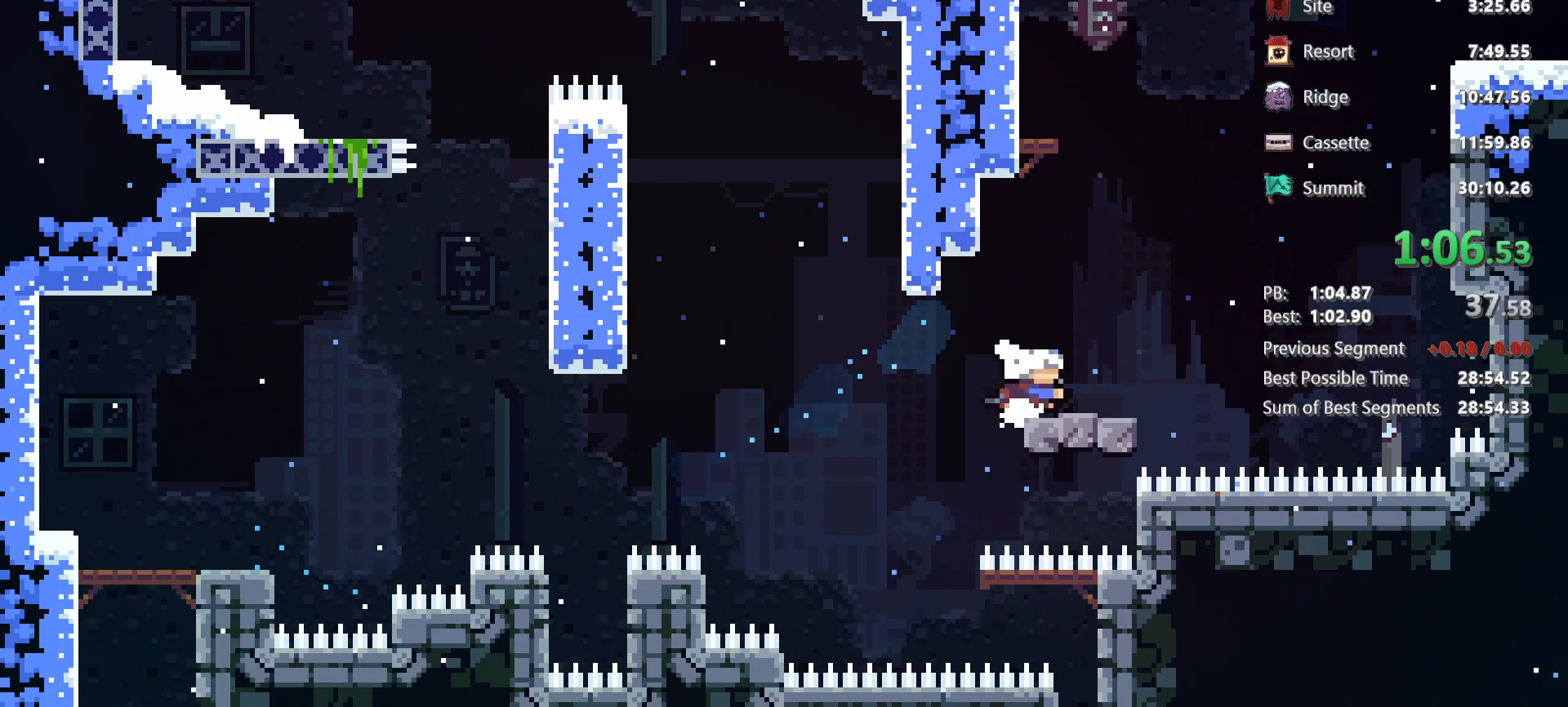
{"keys": ["dash", "up"], "events": [[33, "dash", "down"], [167, "dash", "up"], [167, "jump", "down"], [400, "up", "down"], [450, "dash", "down"], [450, "jump", "up"], [450, "right", "up"]]}
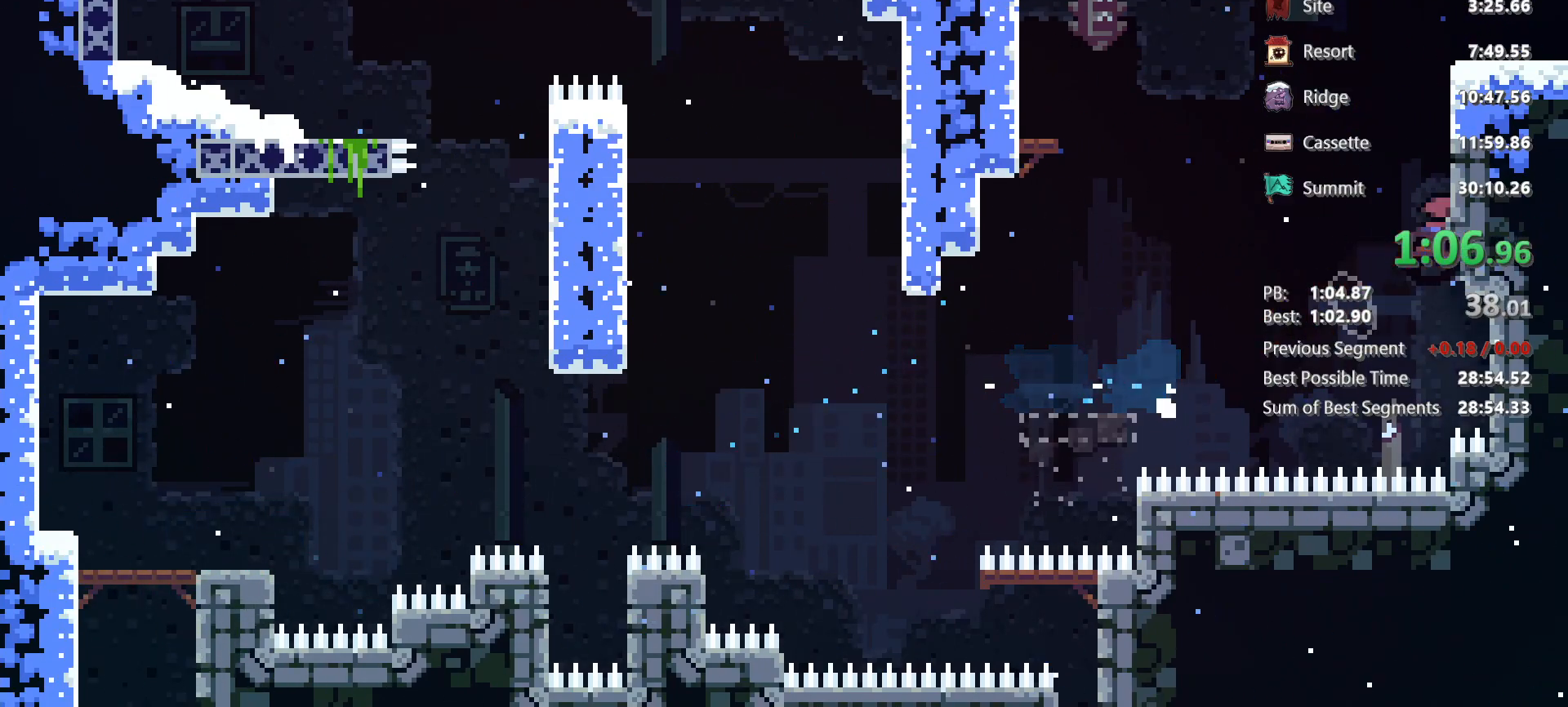
{"keys": ["dash", "down", "right"], "events": [[183, "dash", "up"], [233, "right", "down"], [233, "up", "up"], [417, "down", "down"], [467, "dash", "down"]]}
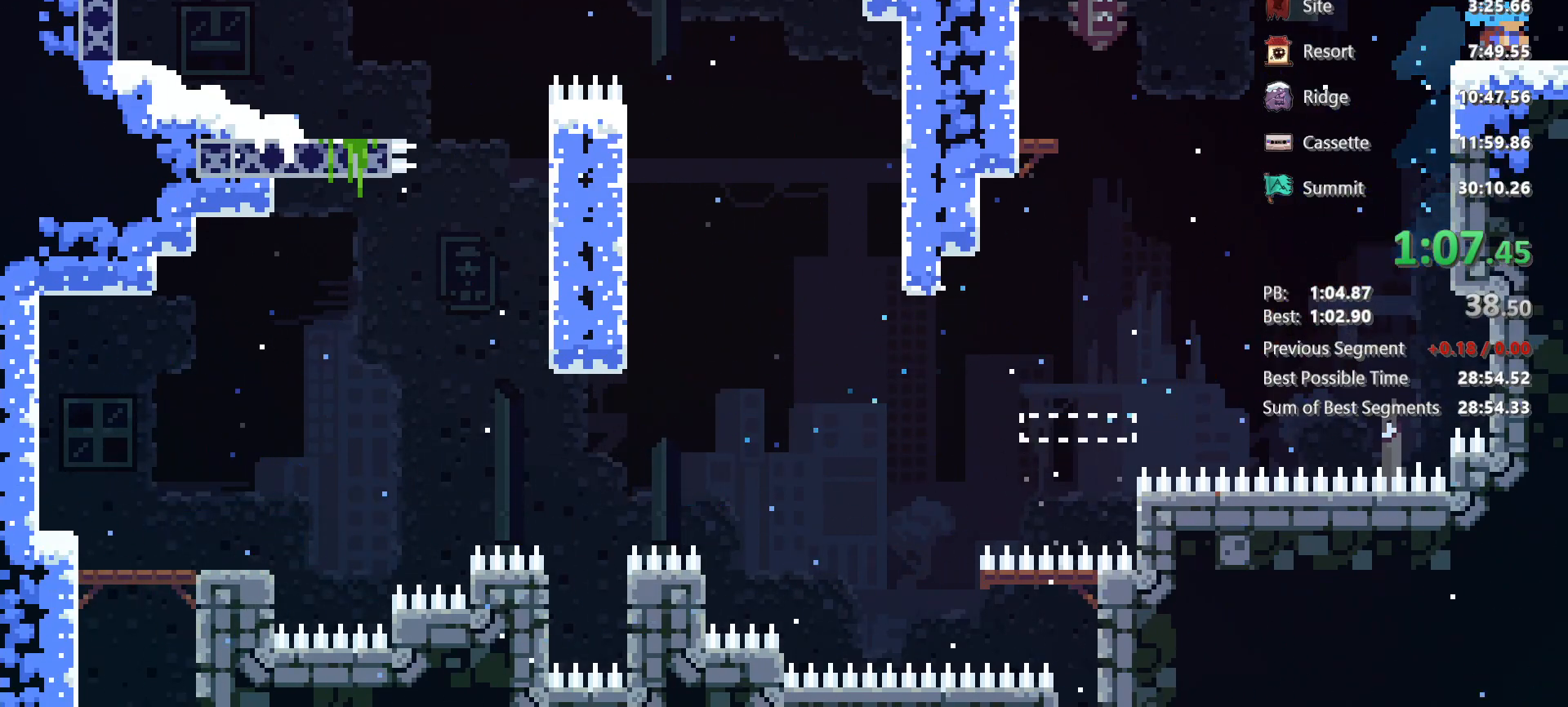
{"keys": ["down", "right"], "events": [[17, "jump", "down"], [67, "dash", "up"], [100, "jump", "up"]]}